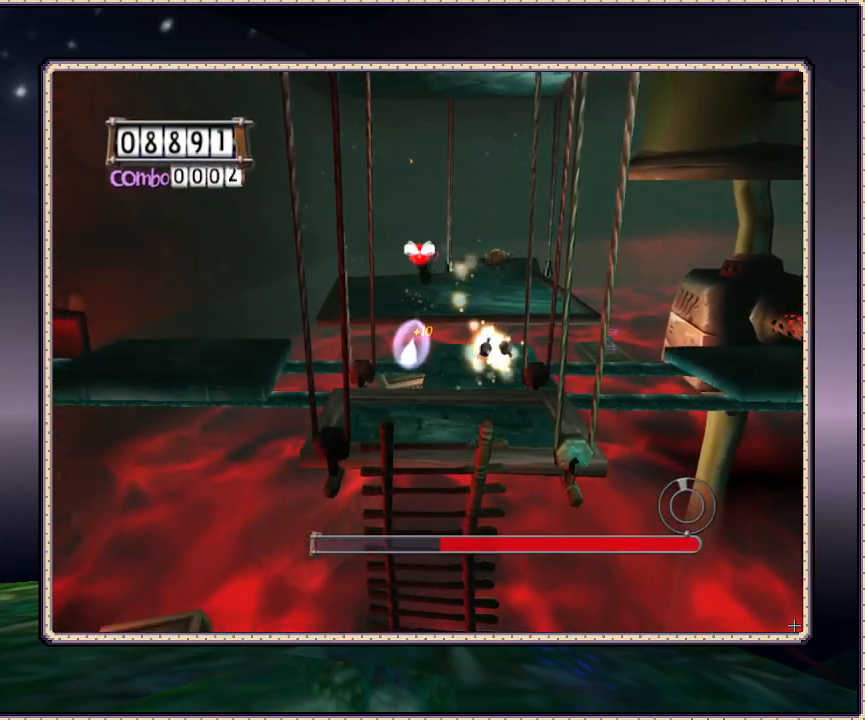
Gameplay with a controller (PlayStation layout); each line is a JSON object with the inputs held at the frame after it. "events" lists button and stick changes between this image and that frame as [ms after this image, input, new state], when the widget could be followed in between. Not read: HOME L3 R3 SQUARE.
{"buttons": [], "events": [[133, "SELECT", "up"]]}
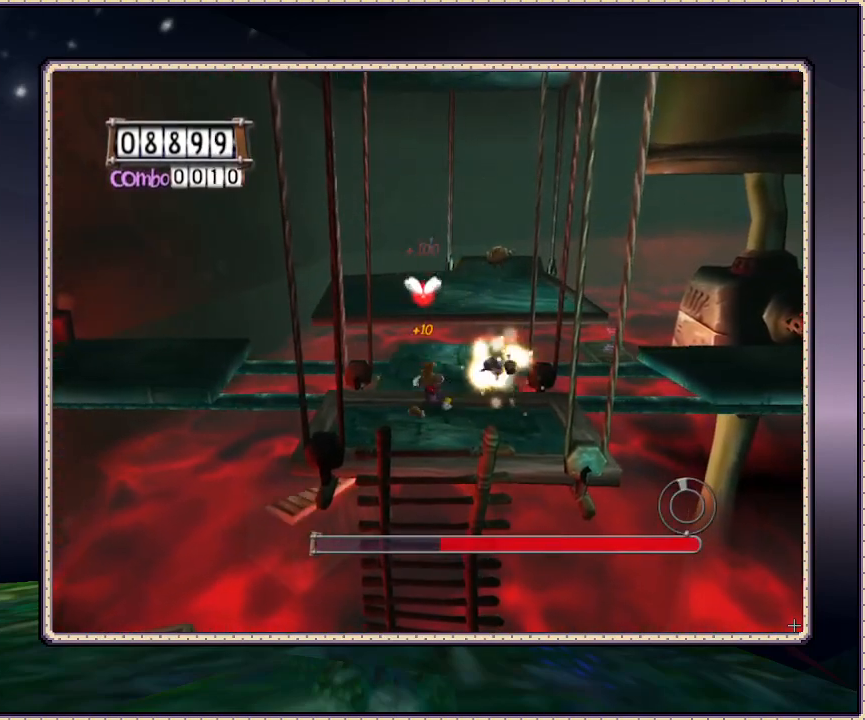
{"buttons": [], "events": []}
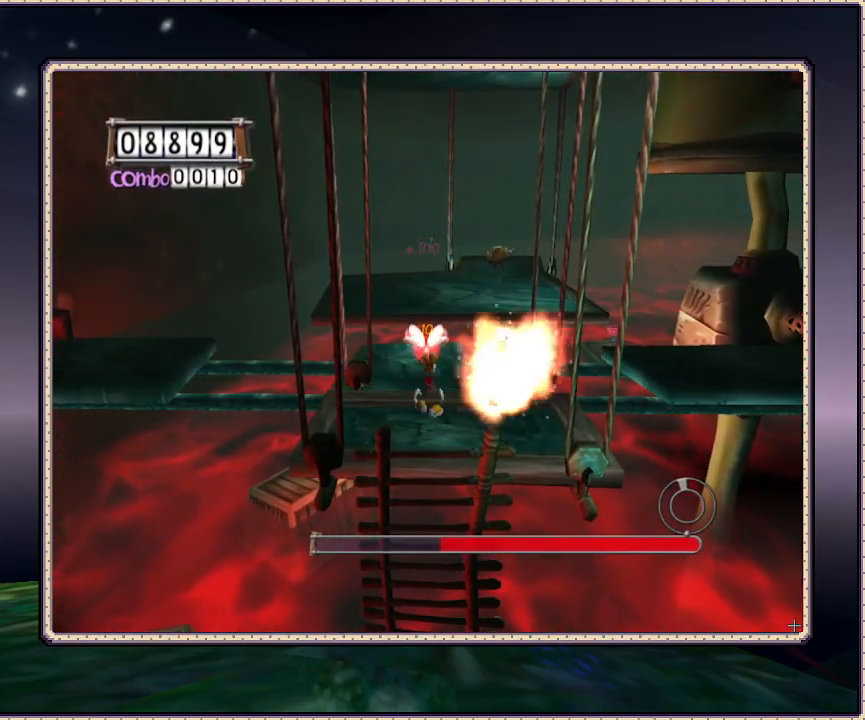
{"buttons": ["DPAD_UP", "DPAD_LEFT"], "events": [[217, "DPAD_LEFT", "down"], [317, "DPAD_UP", "down"]]}
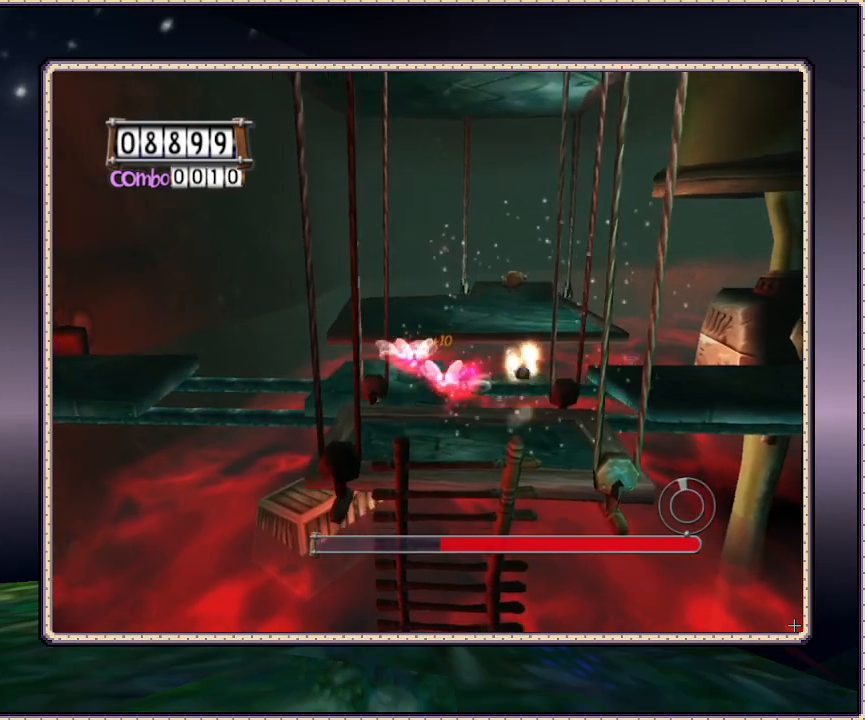
{"buttons": ["DPAD_RIGHT"], "events": [[17, "DPAD_LEFT", "up"], [117, "DPAD_LEFT", "down"], [233, "DPAD_LEFT", "up"], [433, "DPAD_RIGHT", "down"], [433, "DPAD_UP", "up"]]}
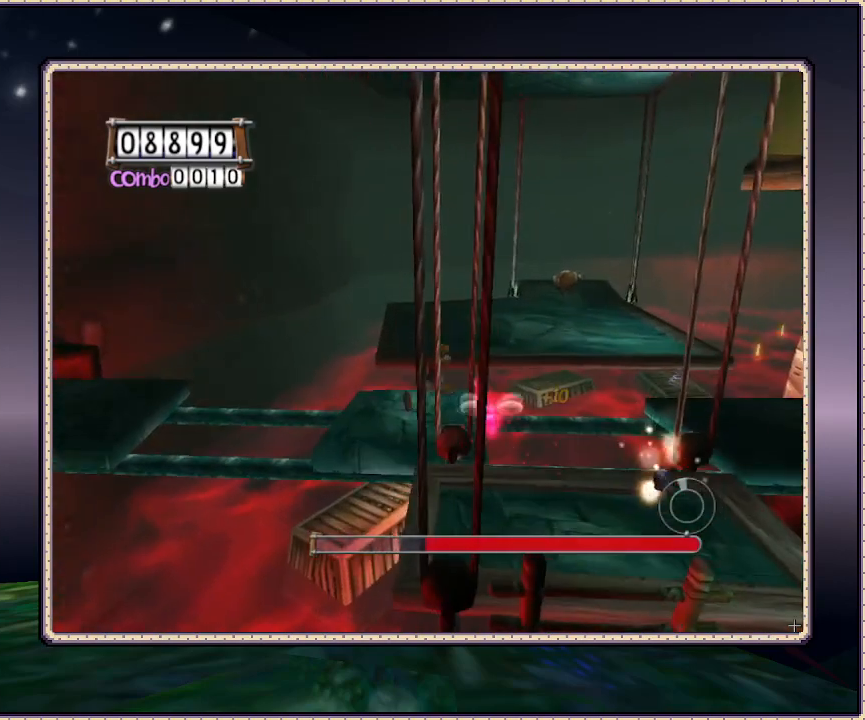
{"buttons": ["DPAD_RIGHT"], "events": [[183, "CIRCLE", "down"], [483, "CIRCLE", "up"]]}
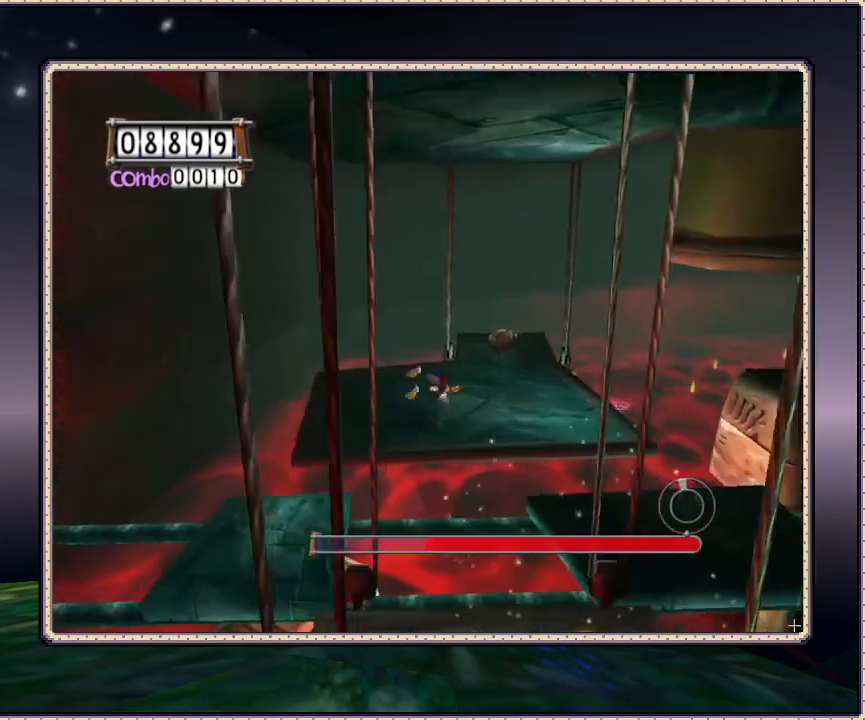
{"buttons": ["DPAD_RIGHT"], "events": [[67, "DPAD_DOWN", "down"], [200, "DPAD_DOWN", "up"]]}
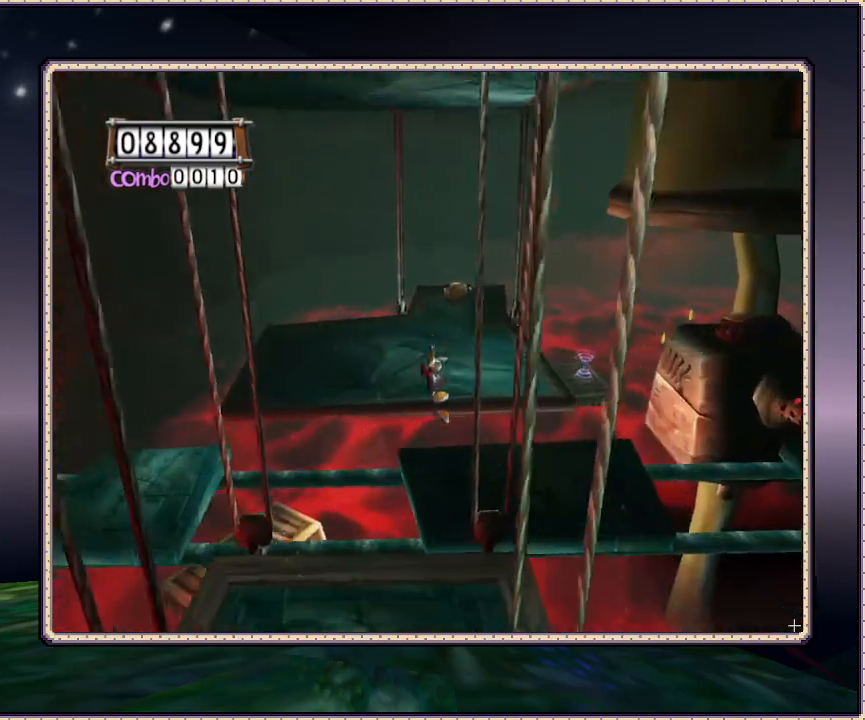
{"buttons": ["DPAD_RIGHT"], "events": []}
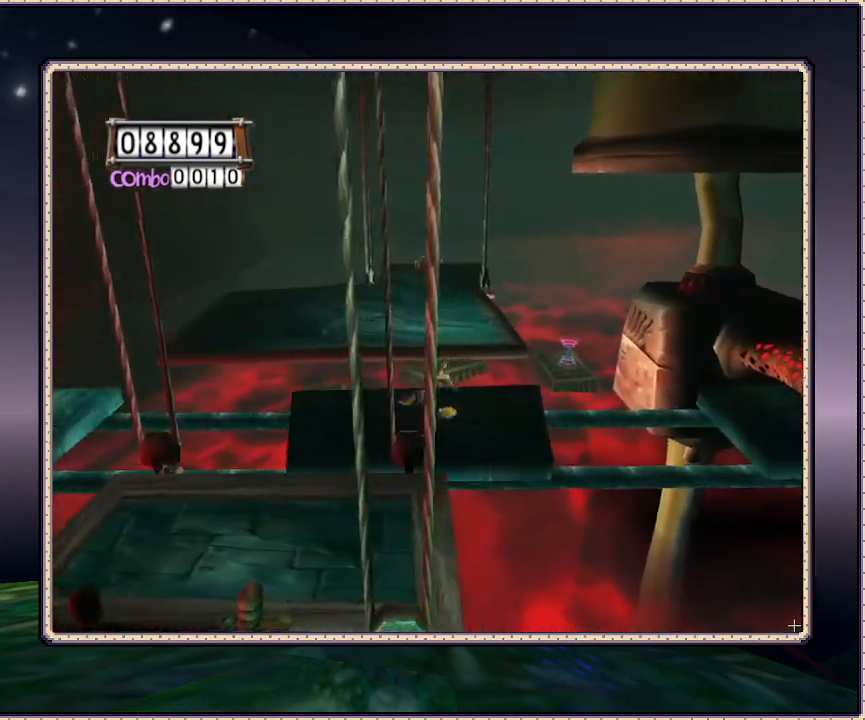
{"buttons": ["CIRCLE", "DPAD_RIGHT"], "events": [[350, "CIRCLE", "down"]]}
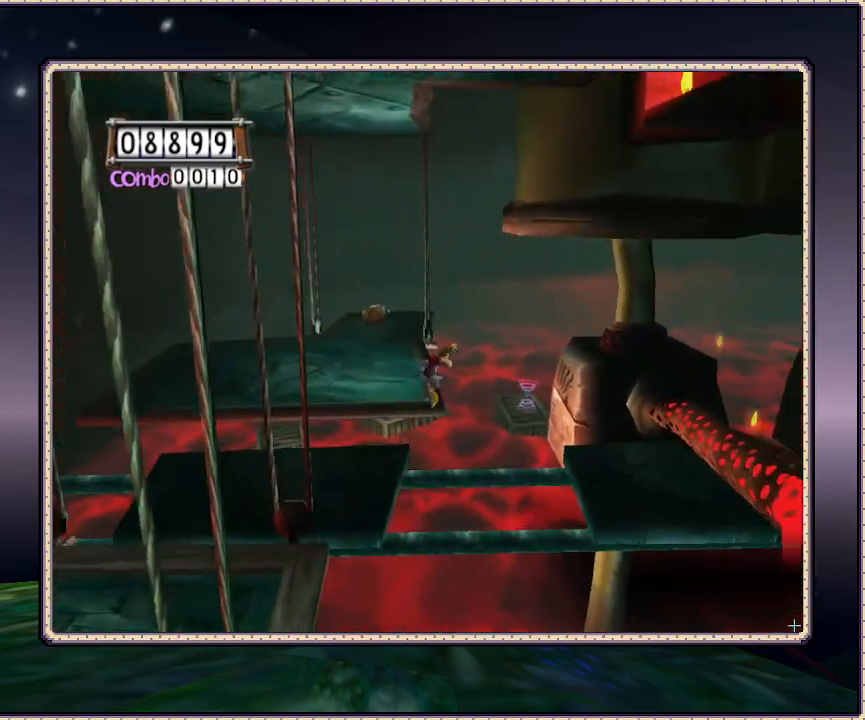
{"buttons": ["DPAD_RIGHT"], "events": [[33, "CIRCLE", "up"]]}
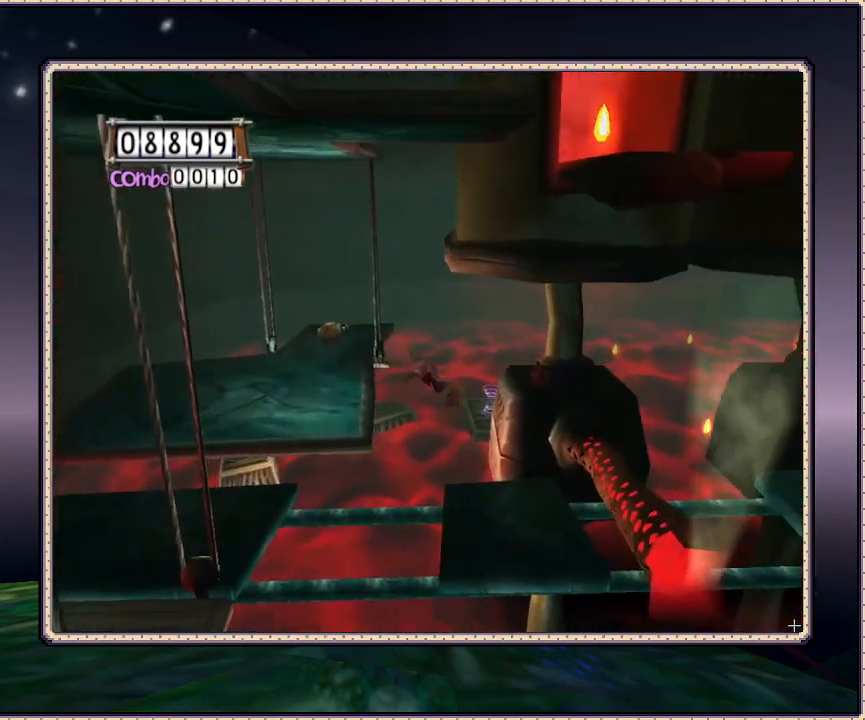
{"buttons": ["DPAD_RIGHT"], "events": []}
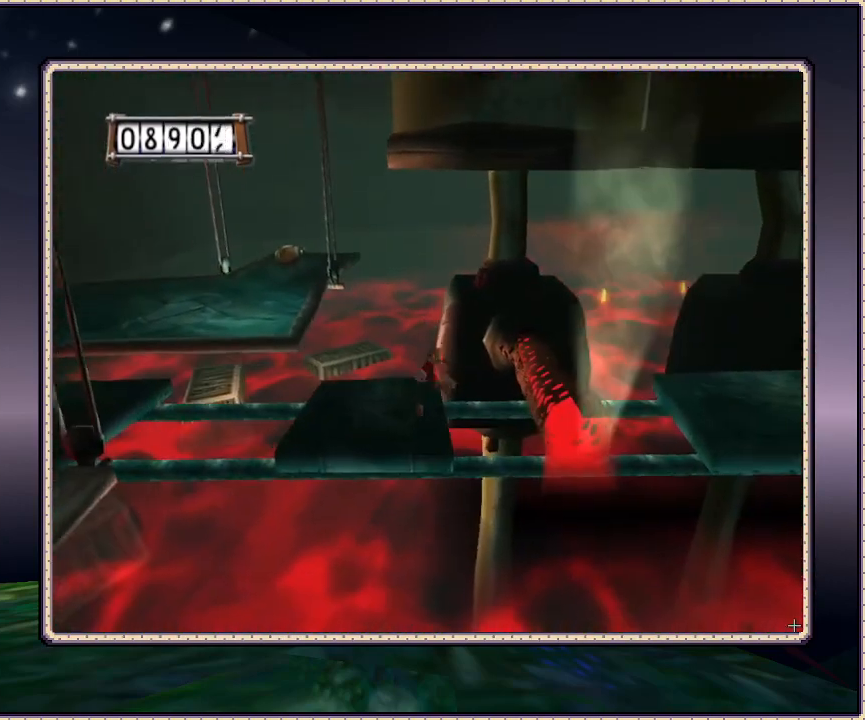
{"buttons": ["CIRCLE", "DPAD_RIGHT"], "events": [[117, "CIRCLE", "down"]]}
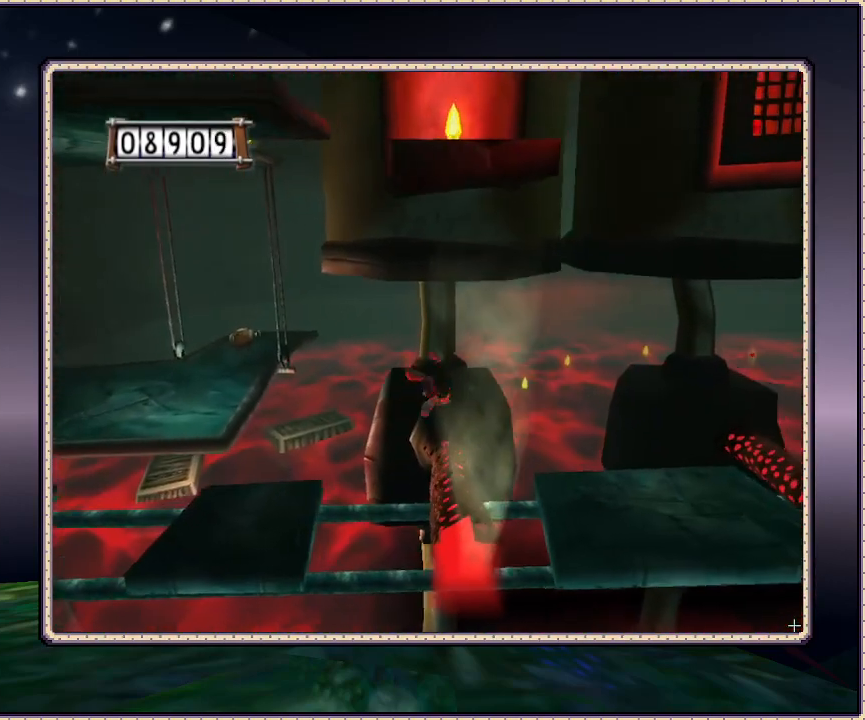
{"buttons": ["DPAD_RIGHT"], "events": [[183, "CIRCLE", "up"]]}
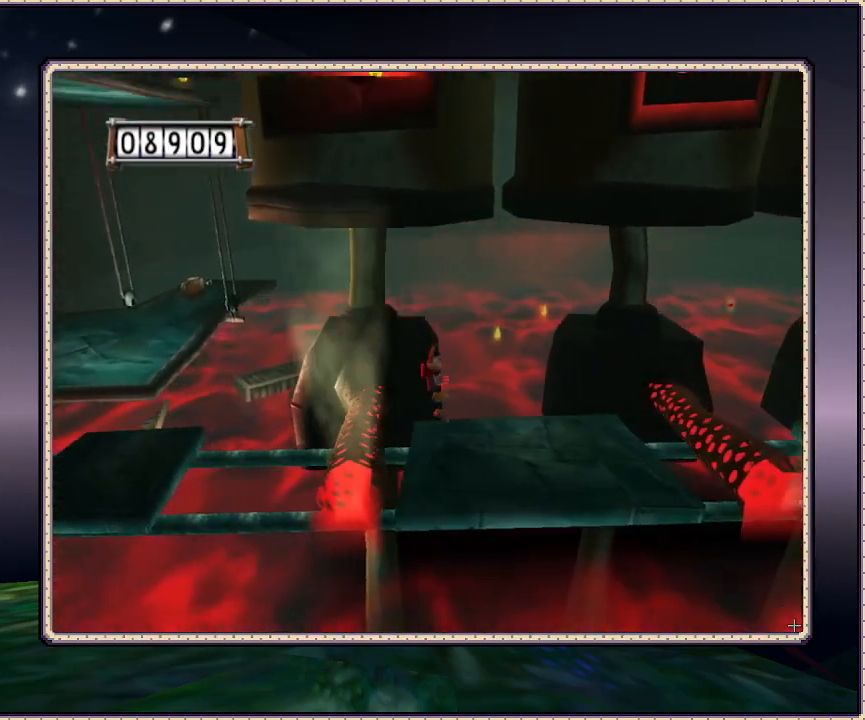
{"buttons": ["DPAD_RIGHT"], "events": []}
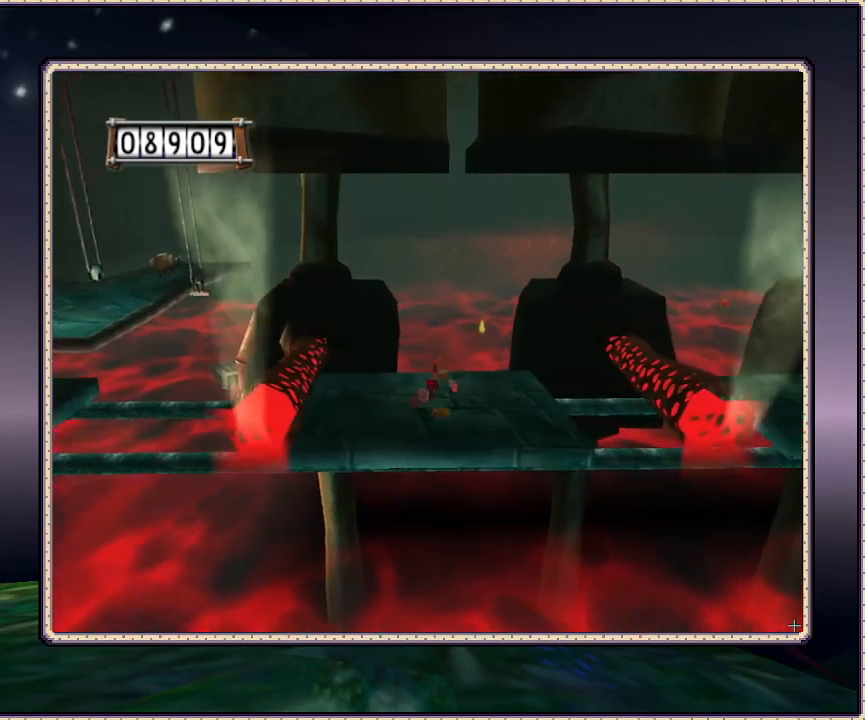
{"buttons": ["CIRCLE", "DPAD_RIGHT"], "events": [[483, "CIRCLE", "down"]]}
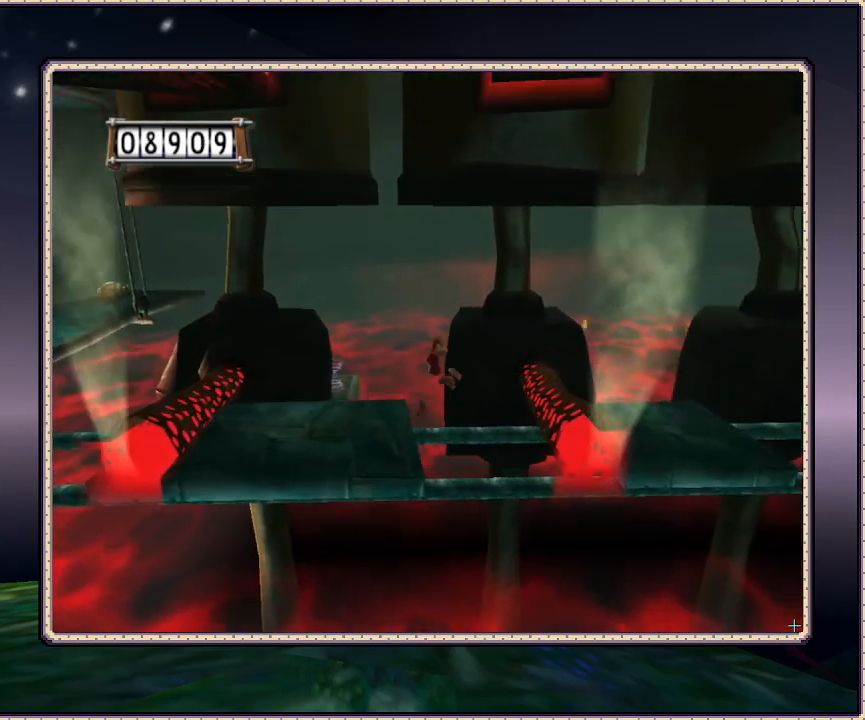
{"buttons": ["CIRCLE", "DPAD_RIGHT"], "events": []}
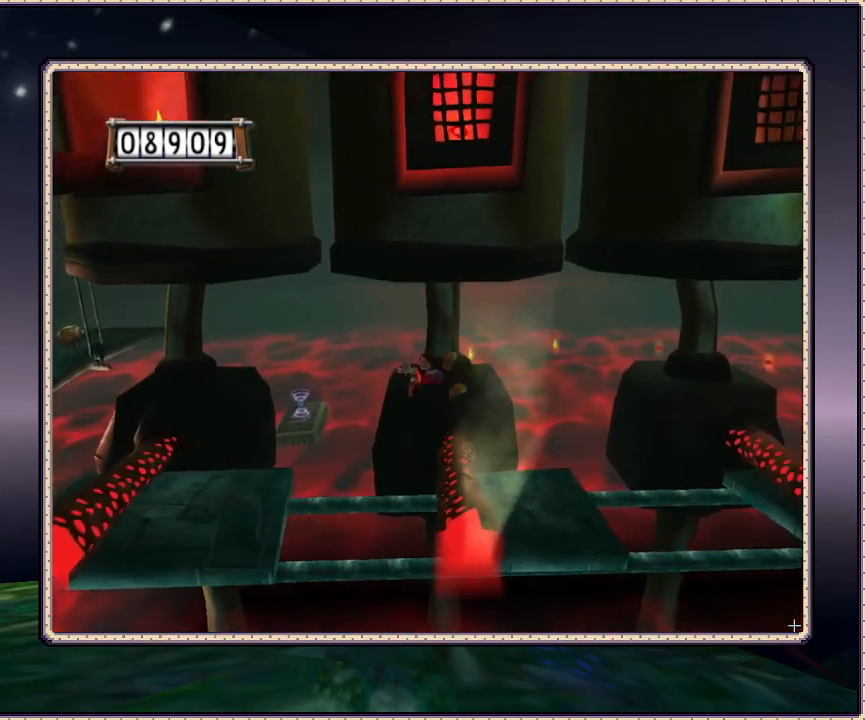
{"buttons": ["DPAD_RIGHT"], "events": [[350, "CIRCLE", "up"]]}
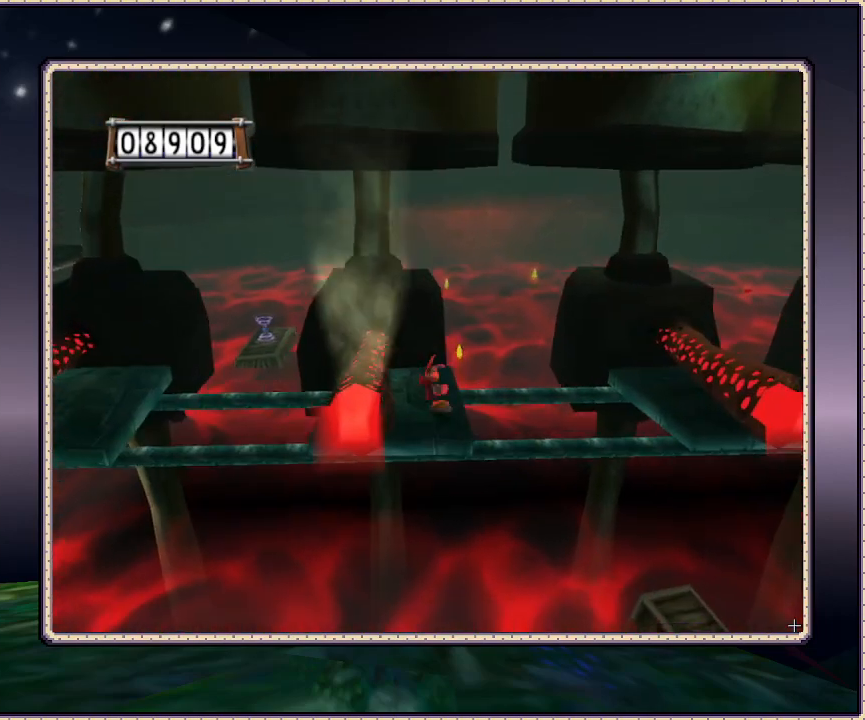
{"buttons": ["CIRCLE", "DPAD_RIGHT"], "events": [[167, "CIRCLE", "down"]]}
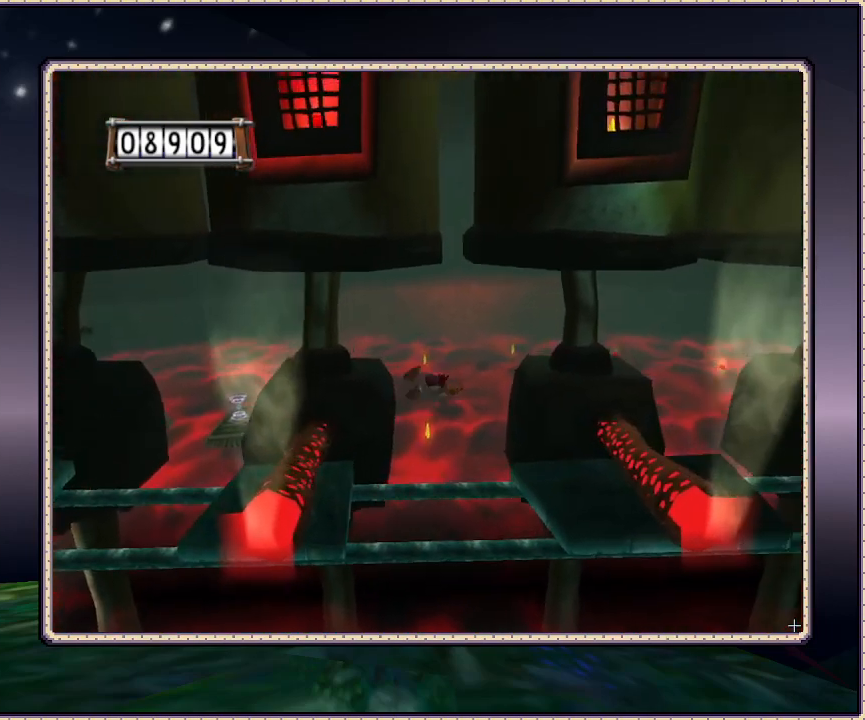
{"buttons": ["DPAD_RIGHT"], "events": [[83, "CIRCLE", "up"]]}
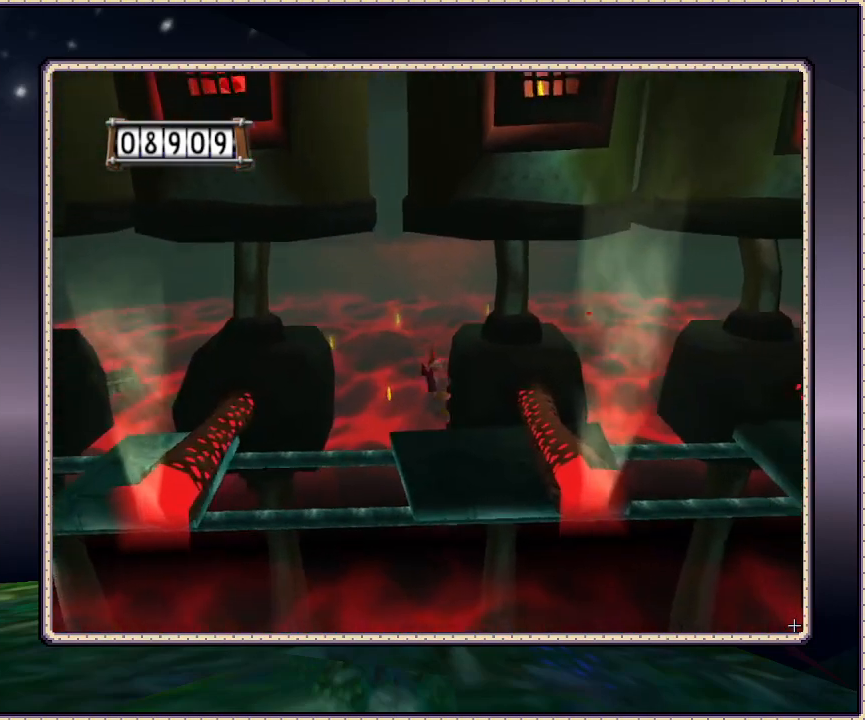
{"buttons": ["CIRCLE", "DPAD_RIGHT"], "events": [[467, "CIRCLE", "down"]]}
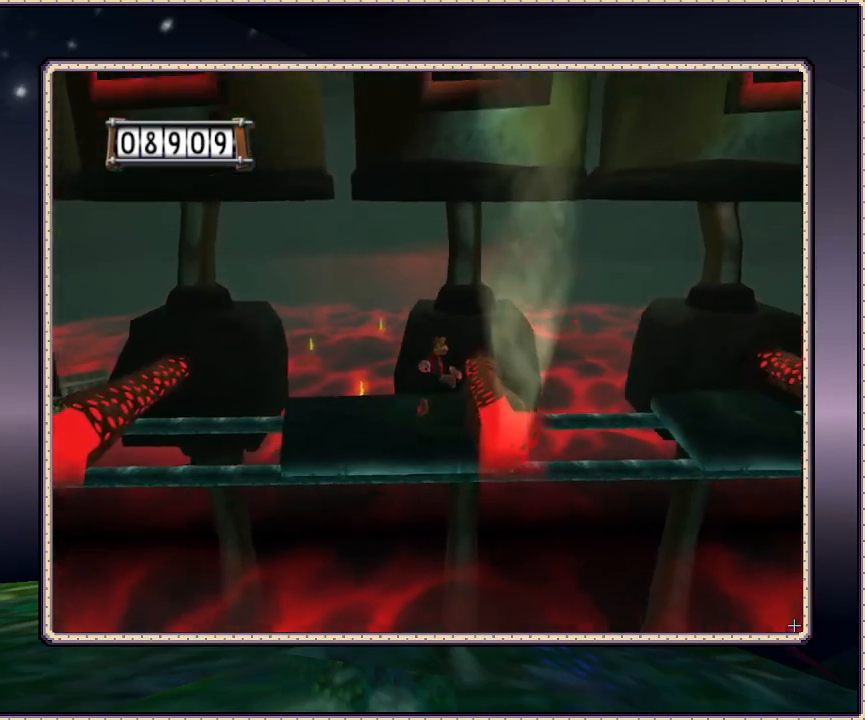
{"buttons": ["DPAD_RIGHT"], "events": [[467, "CIRCLE", "up"]]}
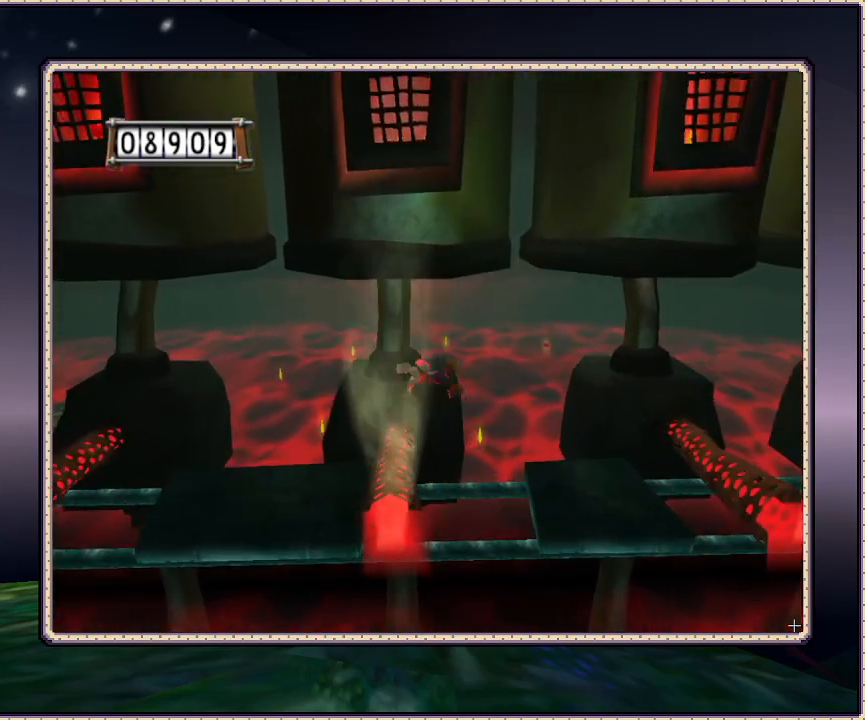
{"buttons": ["DPAD_UP", "DPAD_RIGHT"], "events": [[317, "DPAD_UP", "down"]]}
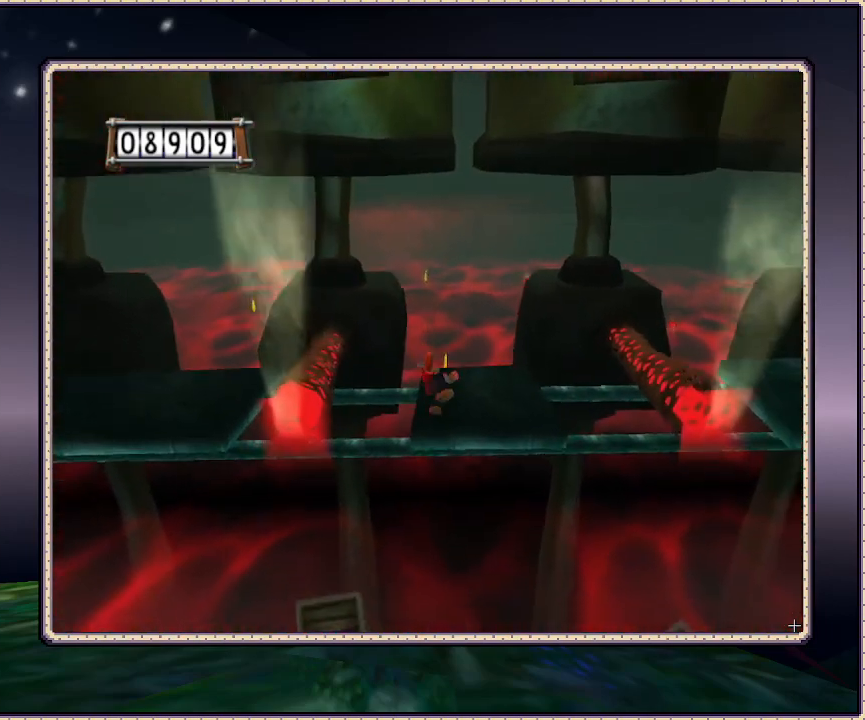
{"buttons": ["CIRCLE", "DPAD_RIGHT"], "events": [[83, "DPAD_UP", "up"], [483, "CIRCLE", "down"]]}
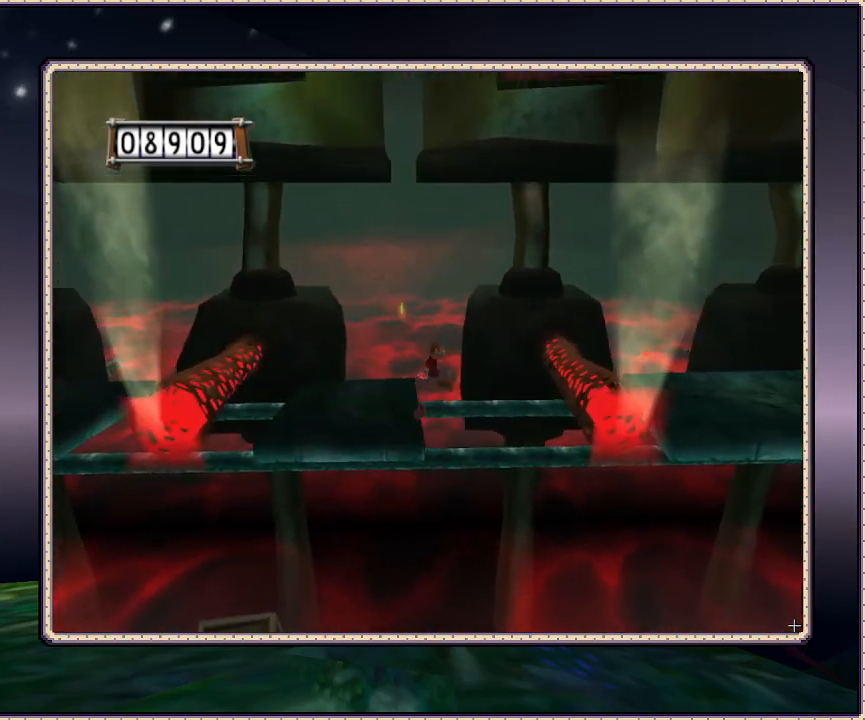
{"buttons": ["CIRCLE", "DPAD_RIGHT"], "events": []}
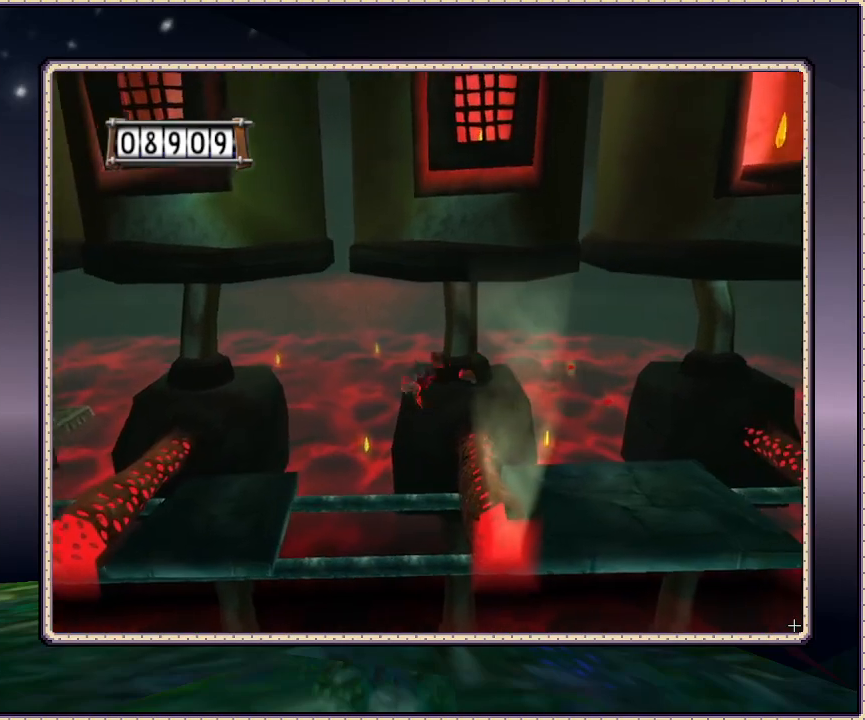
{"buttons": ["CIRCLE", "DPAD_RIGHT"], "events": [[150, "CIRCLE", "up"], [233, "CIRCLE", "down"]]}
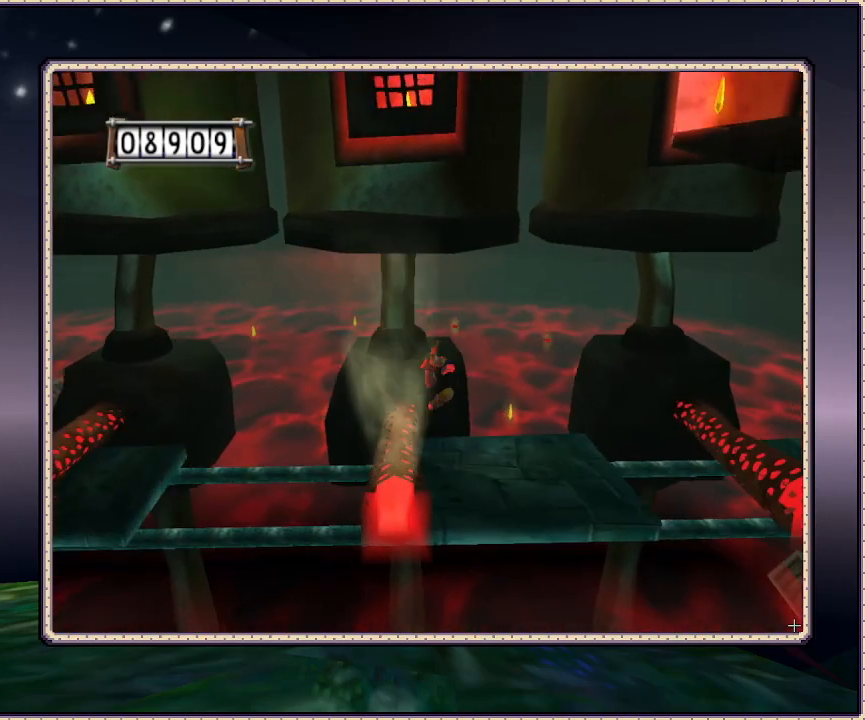
{"buttons": ["DPAD_UP", "DPAD_RIGHT"], "events": [[67, "CIRCLE", "up"], [283, "DPAD_UP", "down"]]}
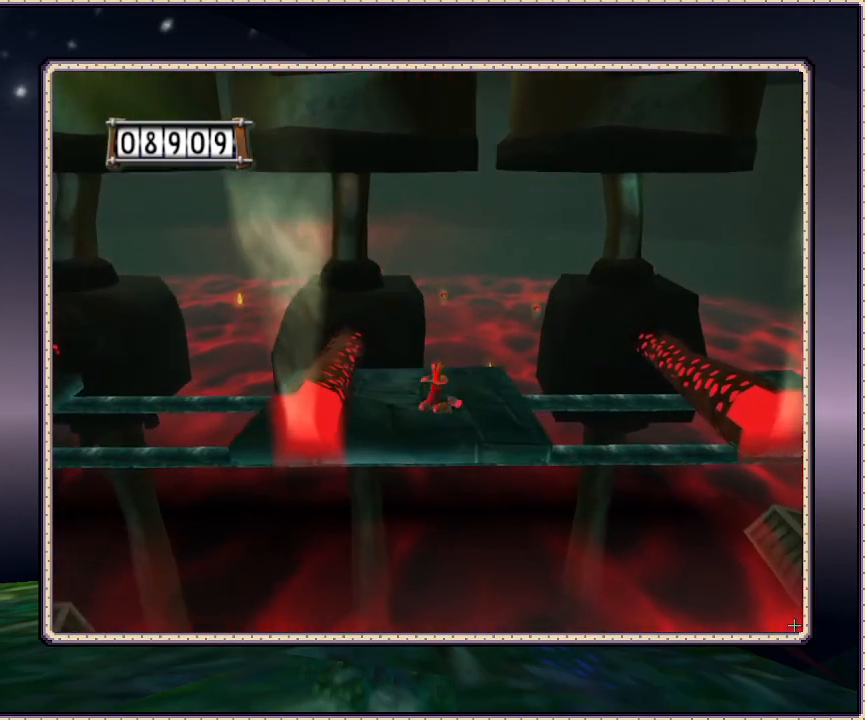
{"buttons": ["CIRCLE", "DPAD_RIGHT"], "events": [[233, "DPAD_UP", "up"], [433, "CIRCLE", "down"]]}
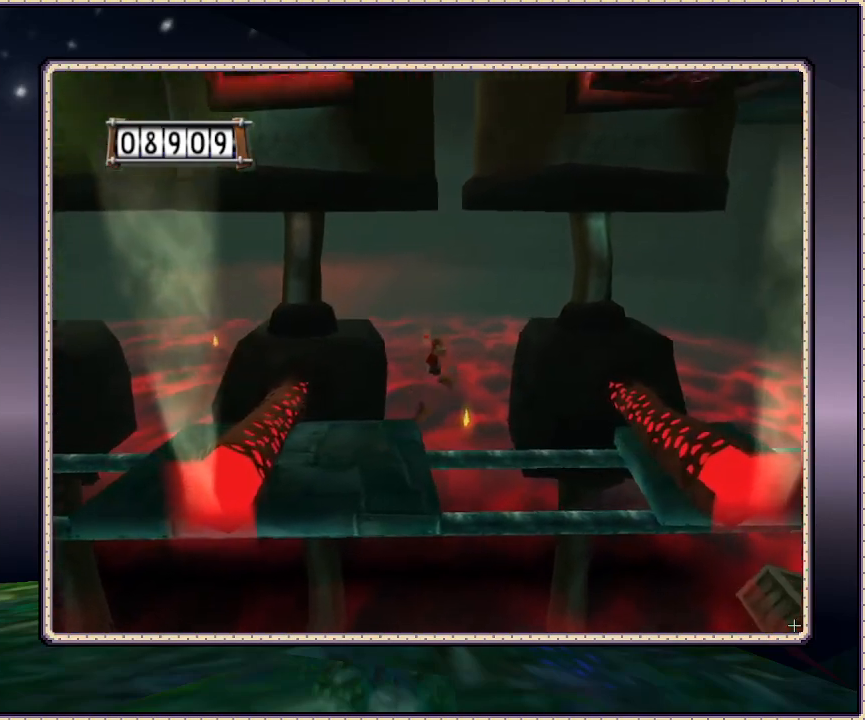
{"buttons": ["DPAD_RIGHT"], "events": [[167, "CIRCLE", "up"]]}